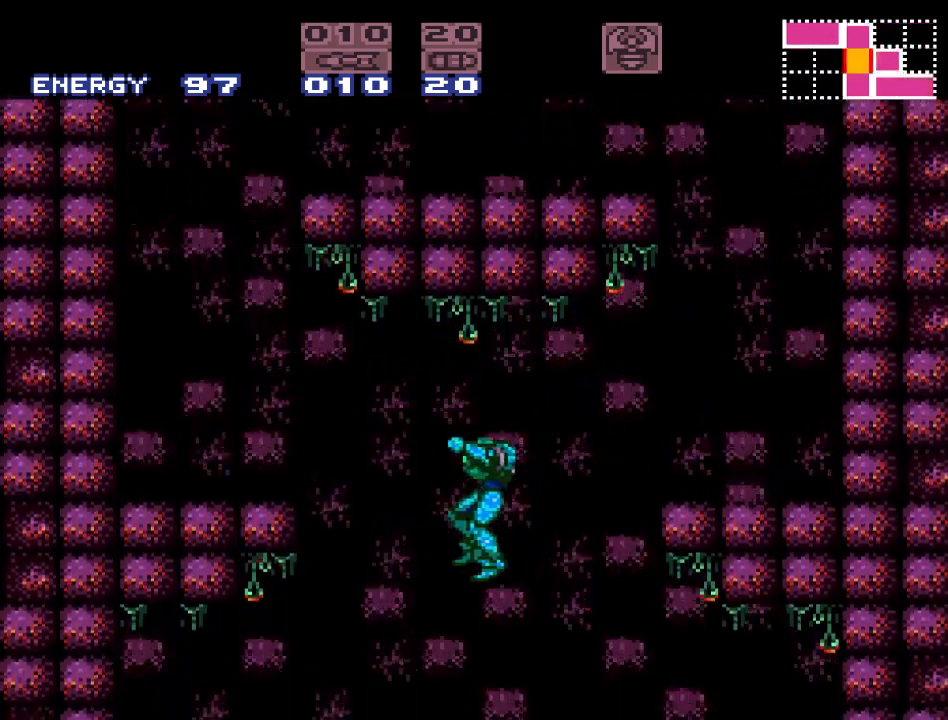
Gameplay with a controller (Nintendo layout); each line is a JSON object with the inputs held at the frame after it. "events" lists button and stick changes between this image and that frame as [ms after this image, input, new state], when the widget could be followed in between. Not read: L3 R3.
{"buttons": ["Y", "DPAD_LEFT"], "events": []}
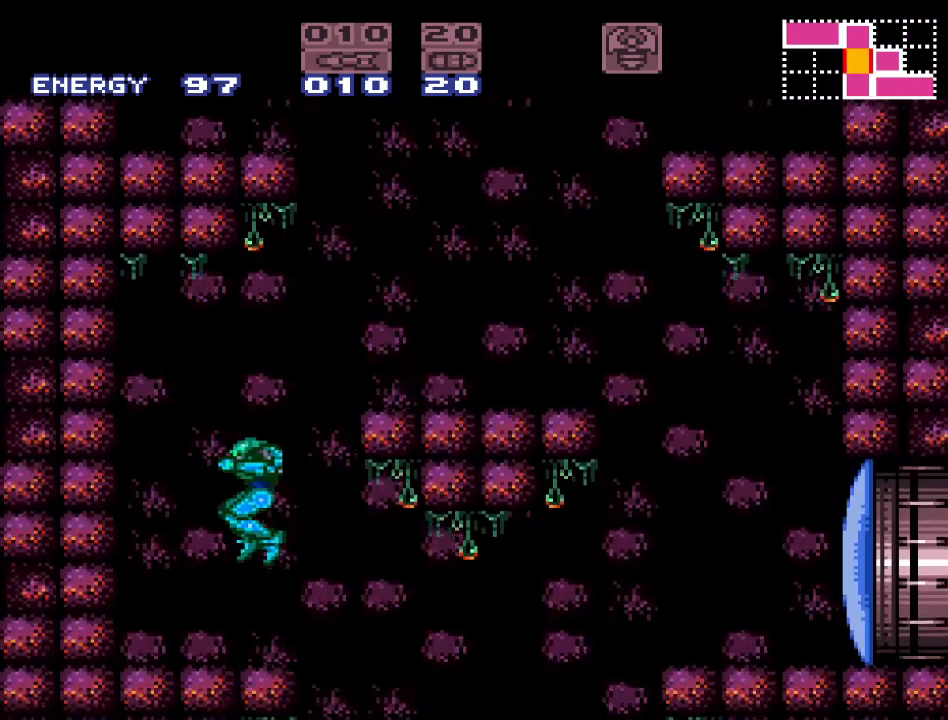
{"buttons": ["Y", "DPAD_RIGHT"], "events": [[167, "DPAD_LEFT", "up"], [250, "DPAD_RIGHT", "down"]]}
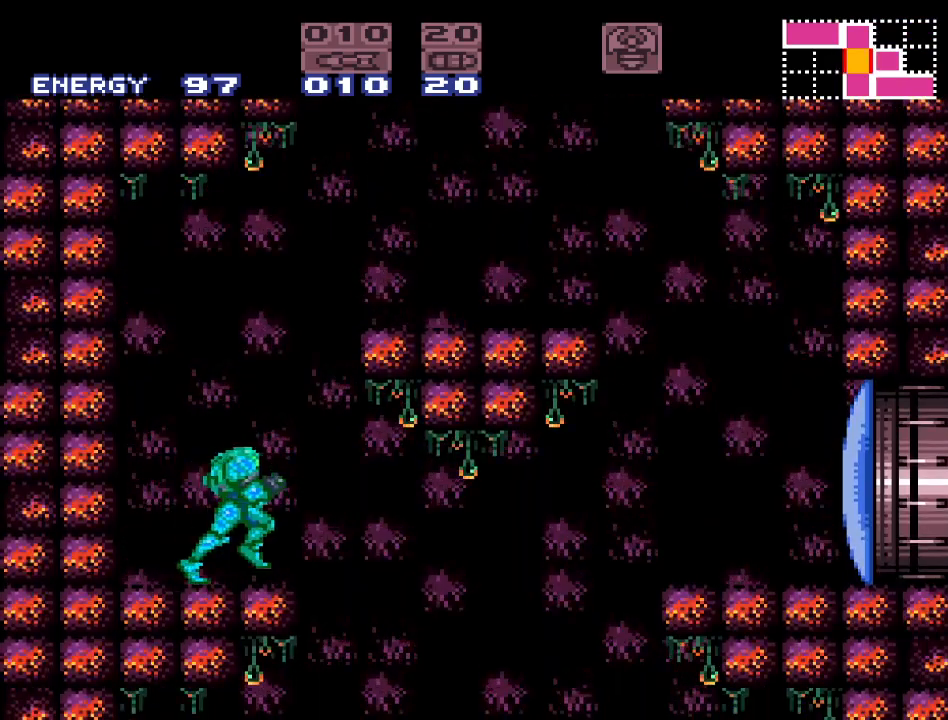
{"buttons": ["Y", "DPAD_LEFT"], "events": [[183, "DPAD_RIGHT", "up"], [283, "DPAD_LEFT", "down"]]}
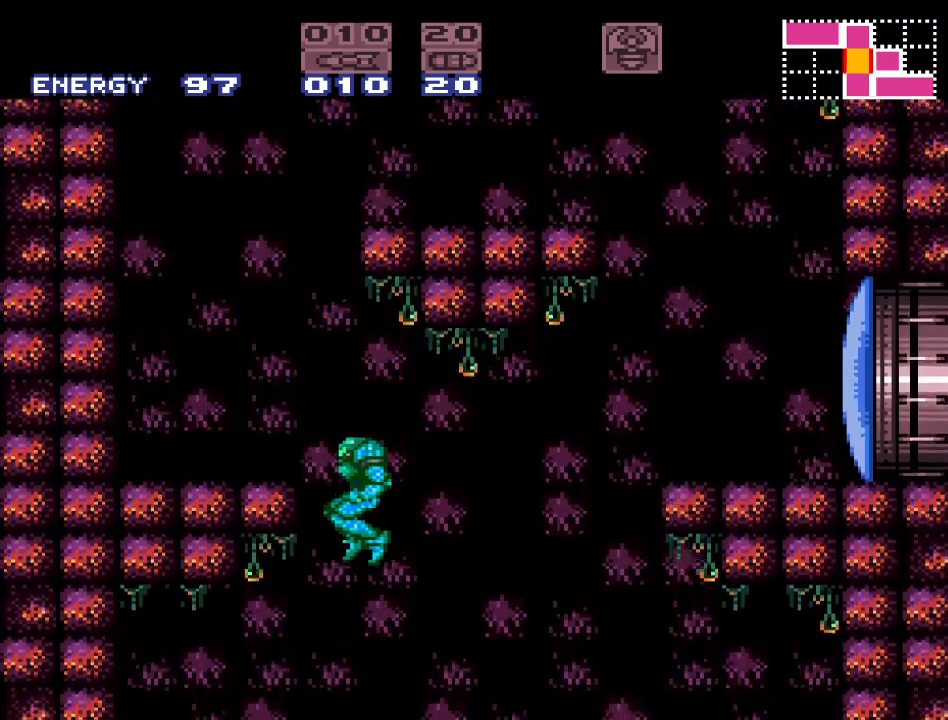
{"buttons": ["Y", "DPAD_LEFT"], "events": []}
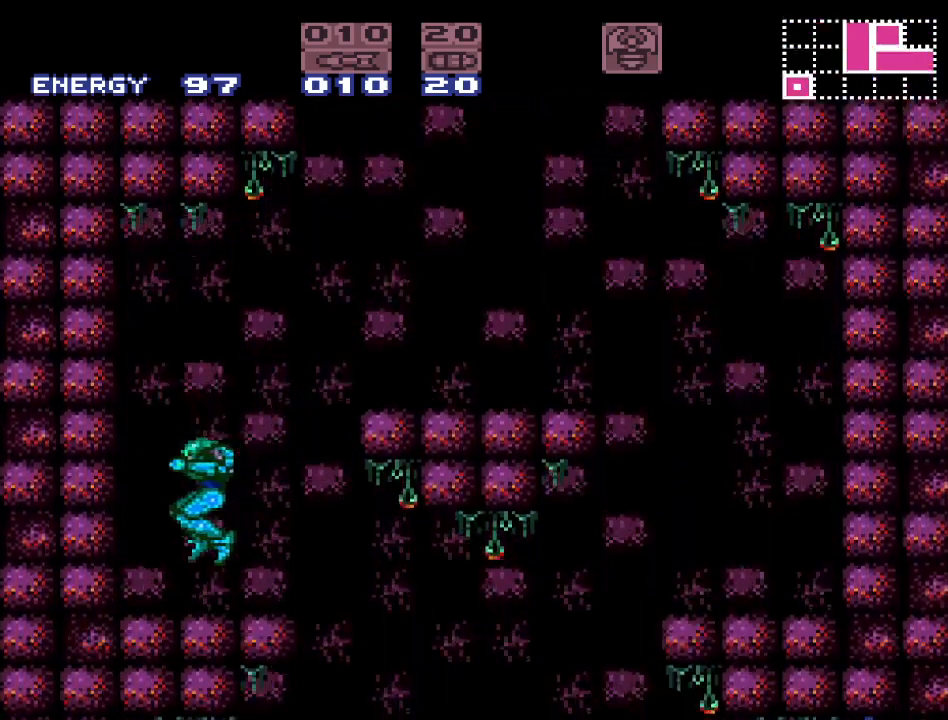
{"buttons": ["DPAD_RIGHT"], "events": [[67, "DPAD_LEFT", "up"], [133, "DPAD_RIGHT", "down"], [250, "Y", "up"]]}
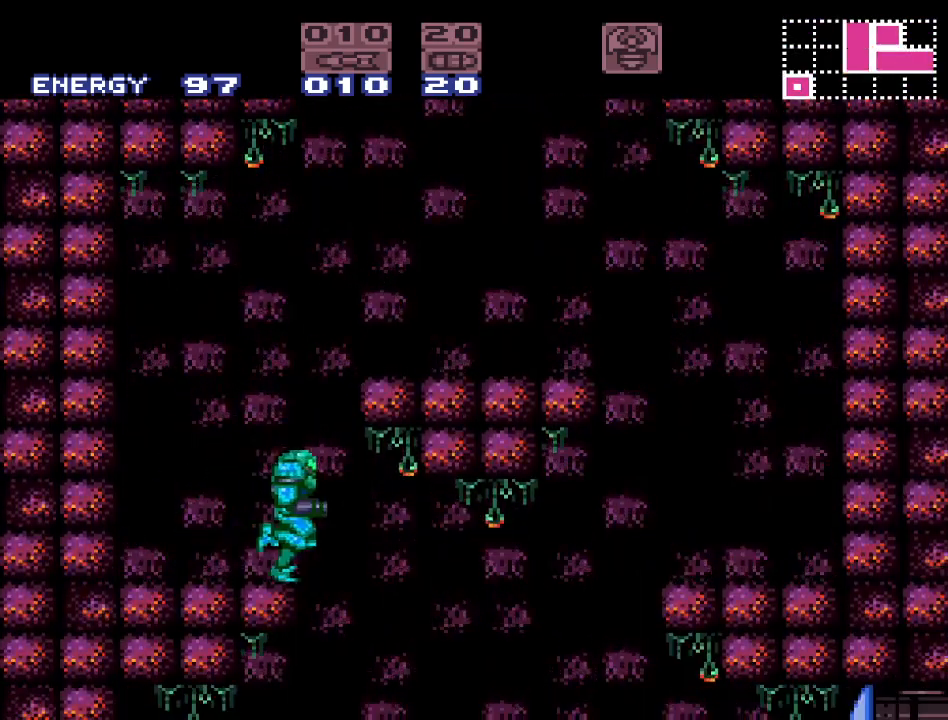
{"buttons": ["DPAD_RIGHT"], "events": []}
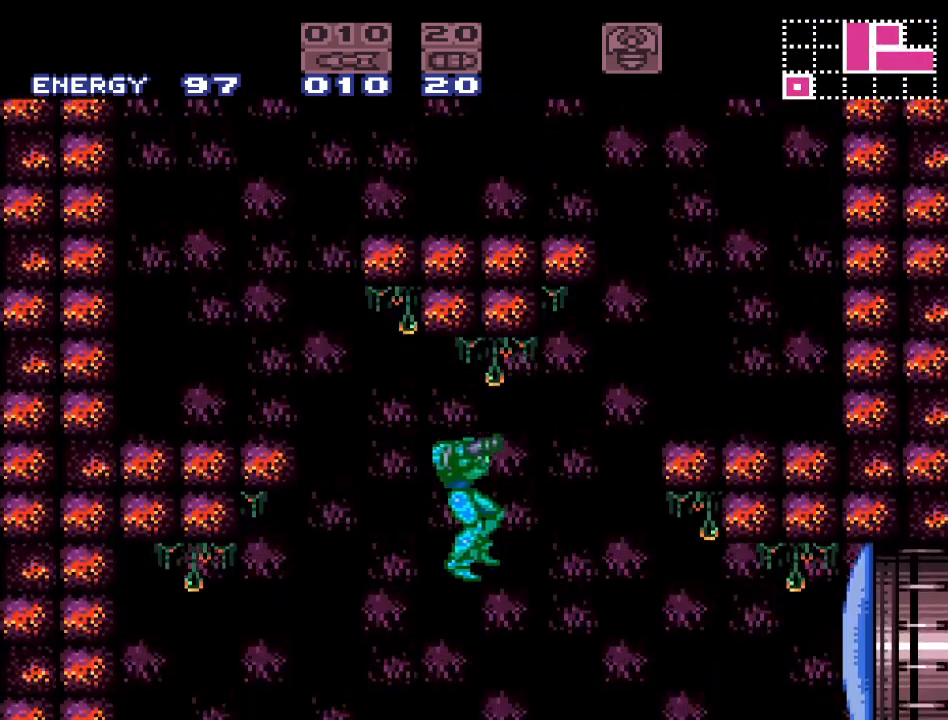
{"buttons": ["DPAD_RIGHT"], "events": [[283, "A", "down"], [383, "A", "up"]]}
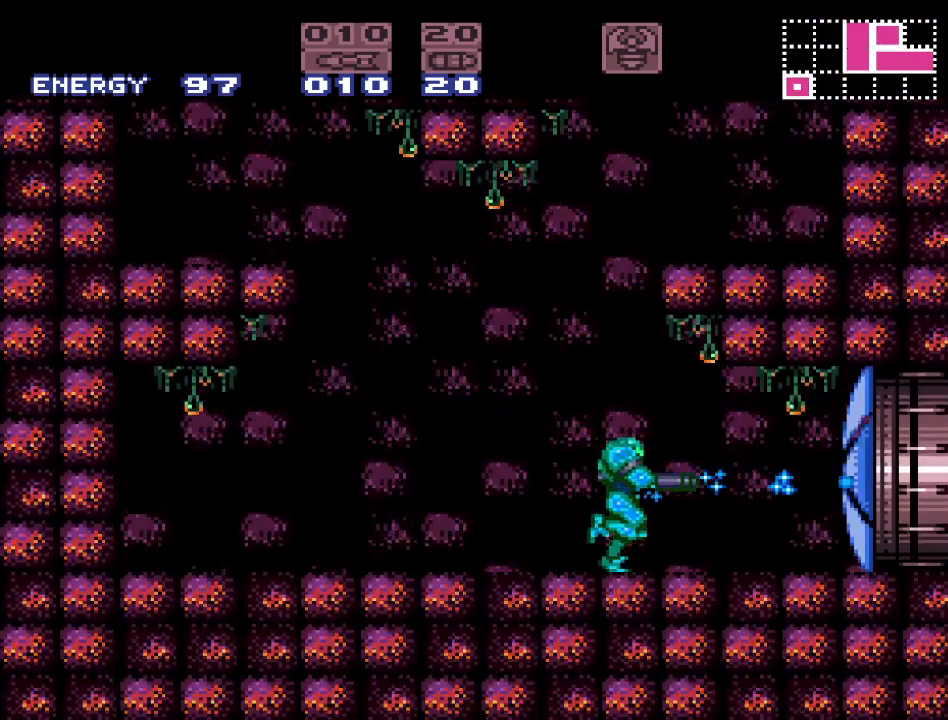
{"buttons": ["DPAD_RIGHT"], "events": []}
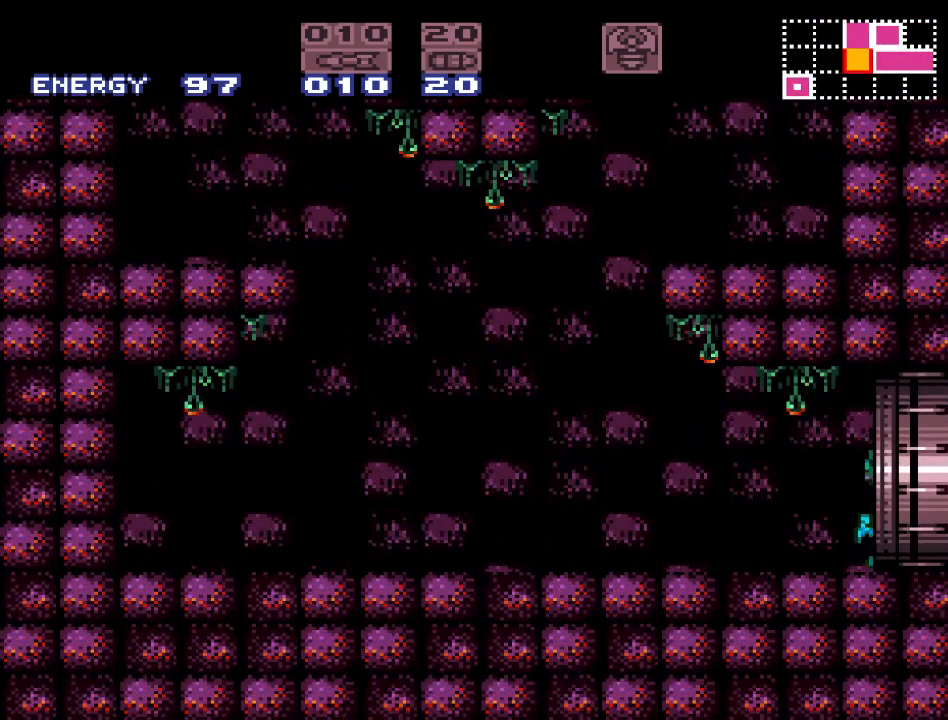
{"buttons": [], "events": [[317, "DPAD_RIGHT", "up"]]}
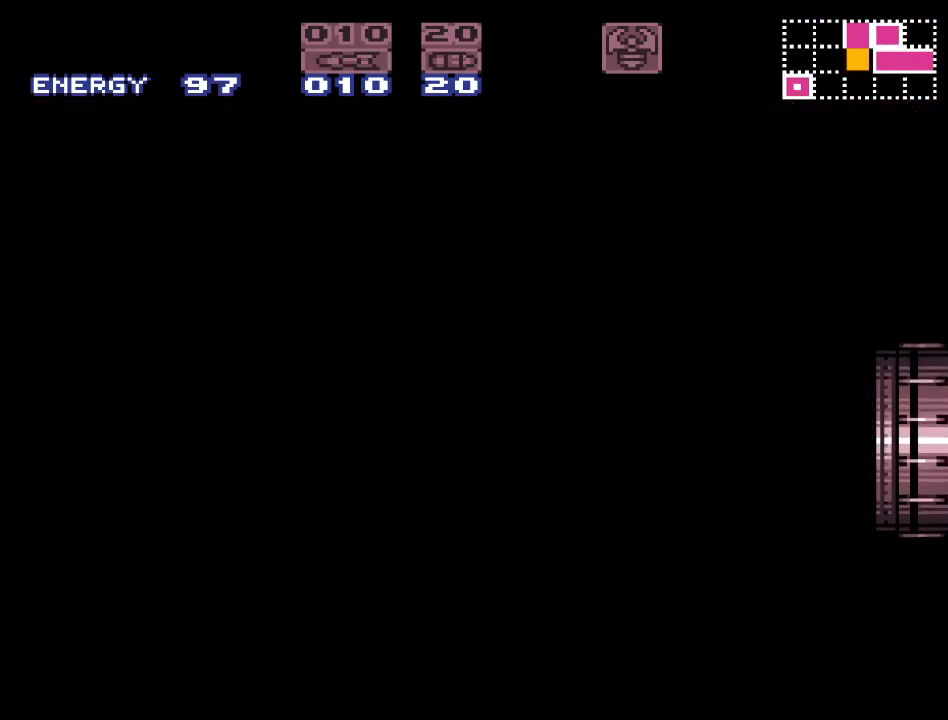
{"buttons": [], "events": []}
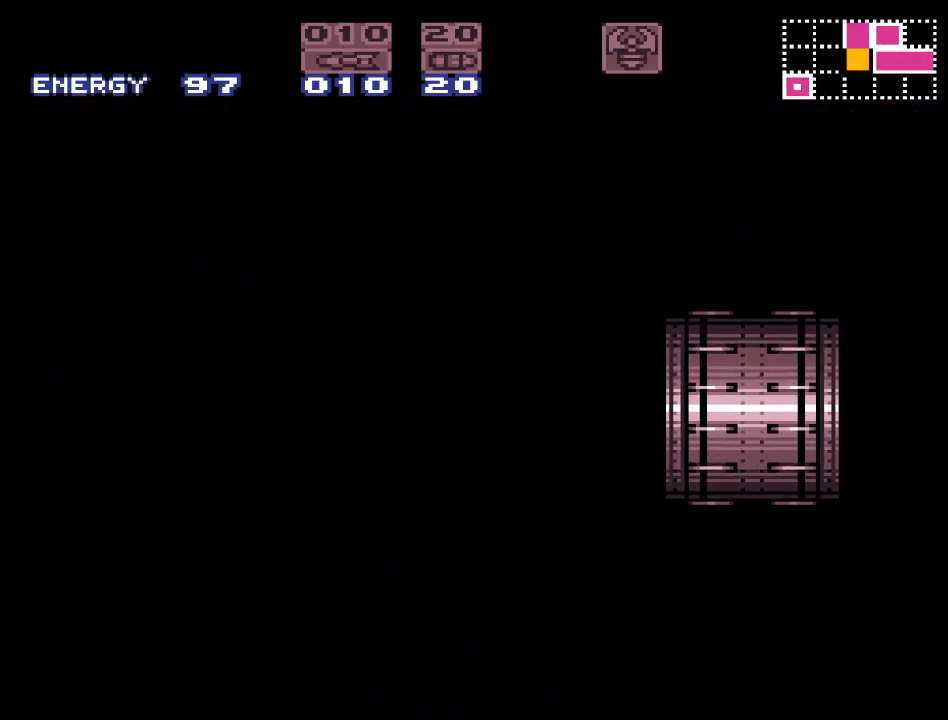
{"buttons": [], "events": []}
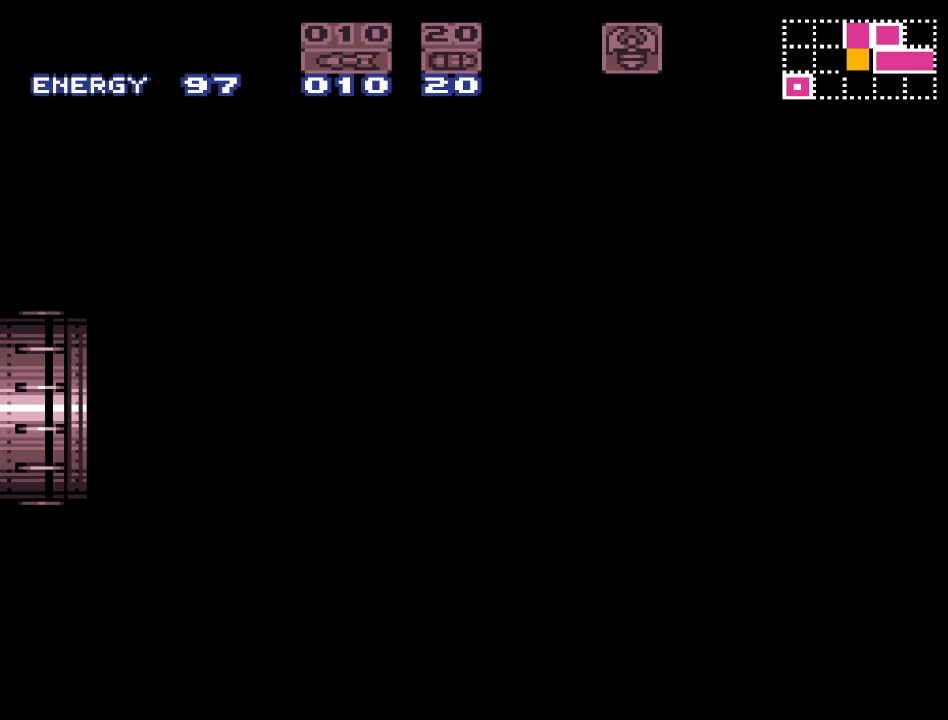
{"buttons": ["B", "Y", "DPAD_RIGHT"], "events": [[67, "Y", "down"], [283, "DPAD_RIGHT", "down"], [500, "B", "down"]]}
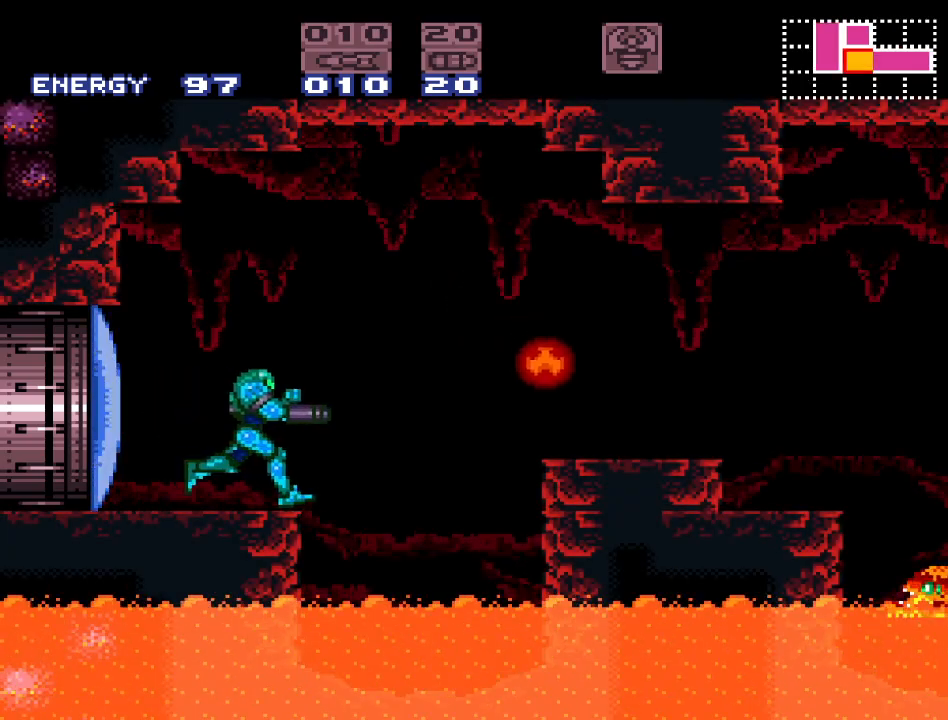
{"buttons": ["Y", "DPAD_RIGHT"], "events": [[250, "B", "up"]]}
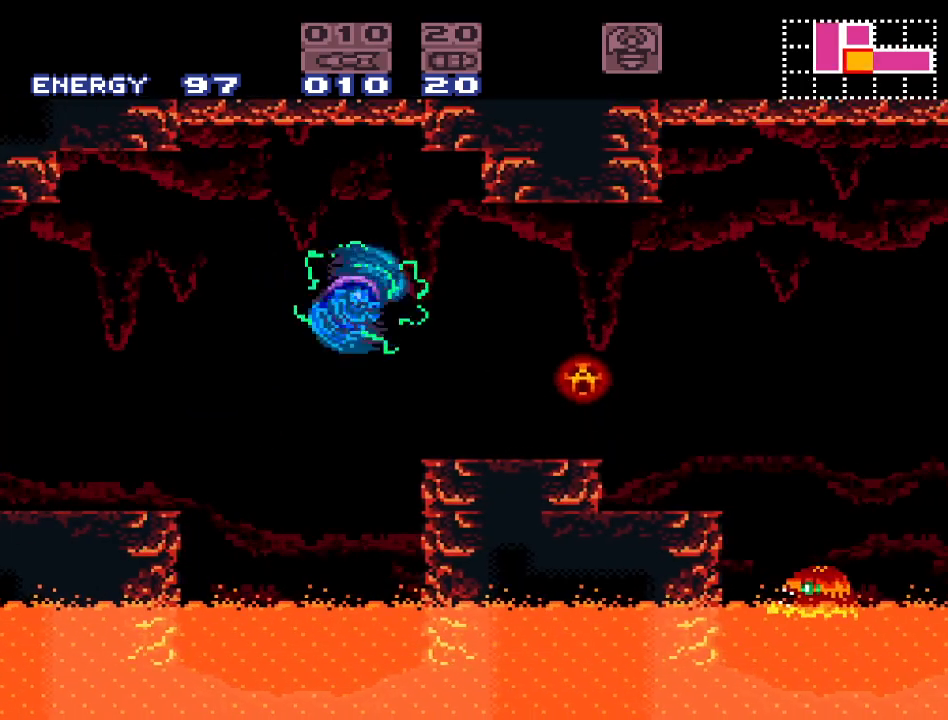
{"buttons": ["B", "Y", "DPAD_RIGHT"], "events": [[500, "B", "down"]]}
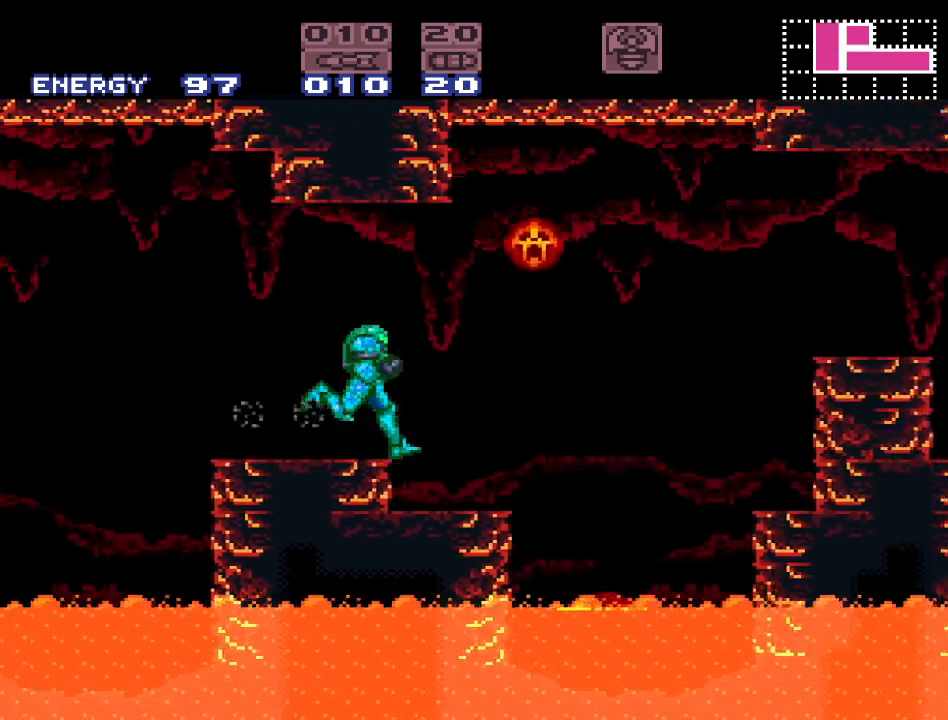
{"buttons": ["B", "Y", "DPAD_RIGHT"], "events": []}
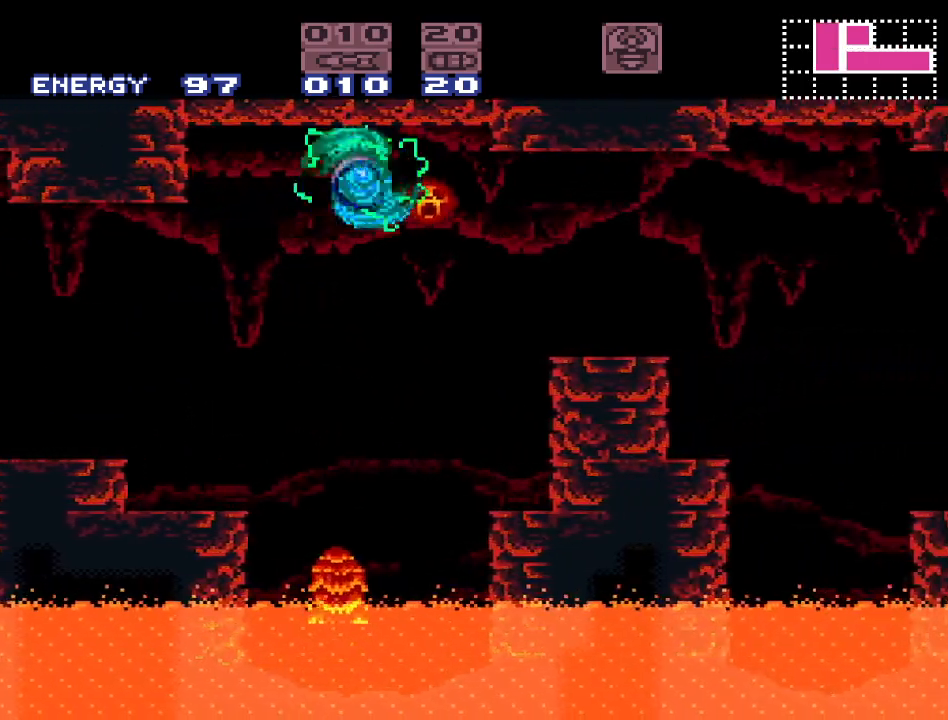
{"buttons": ["Y"], "events": [[283, "B", "up"], [317, "DPAD_RIGHT", "up"]]}
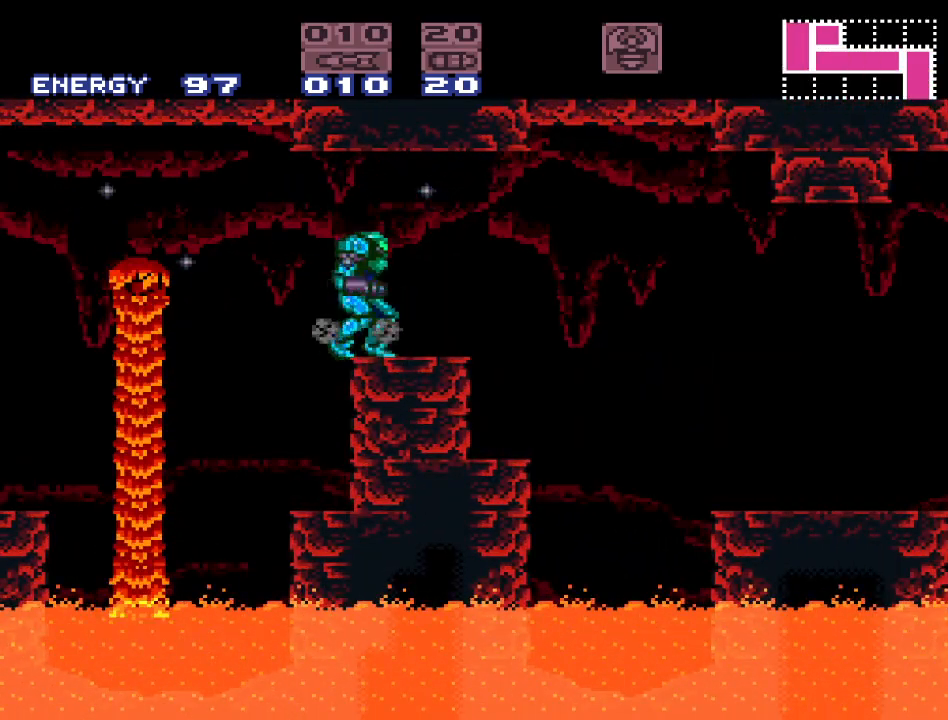
{"buttons": ["B", "Y", "DPAD_RIGHT"], "events": [[183, "DPAD_RIGHT", "down"], [350, "B", "down"]]}
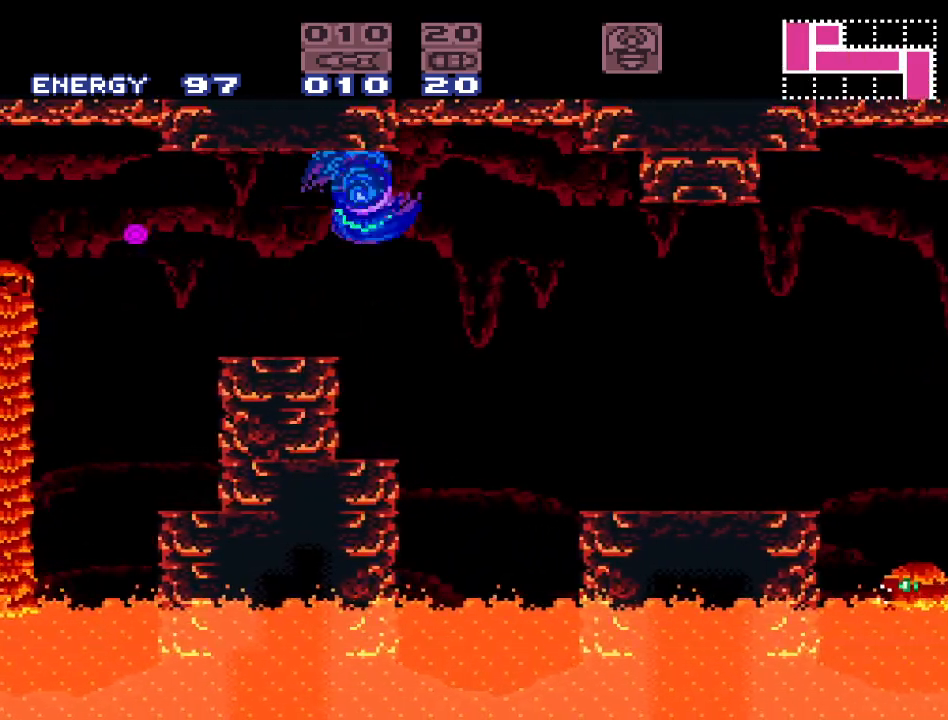
{"buttons": ["Y", "DPAD_RIGHT"], "events": [[133, "B", "up"]]}
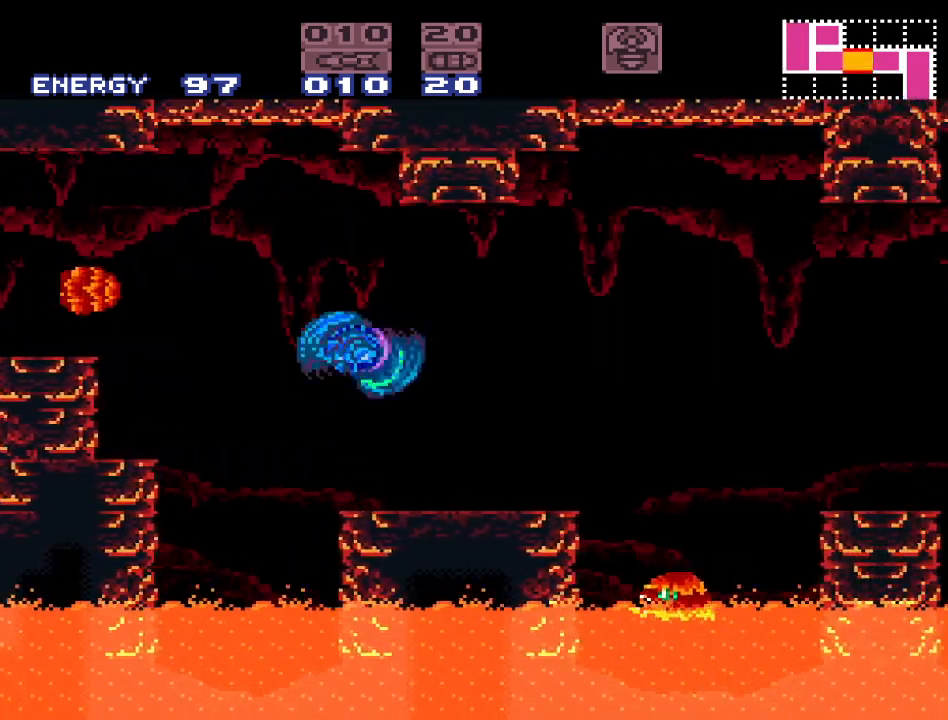
{"buttons": ["B", "Y", "DPAD_RIGHT"], "events": [[467, "B", "down"]]}
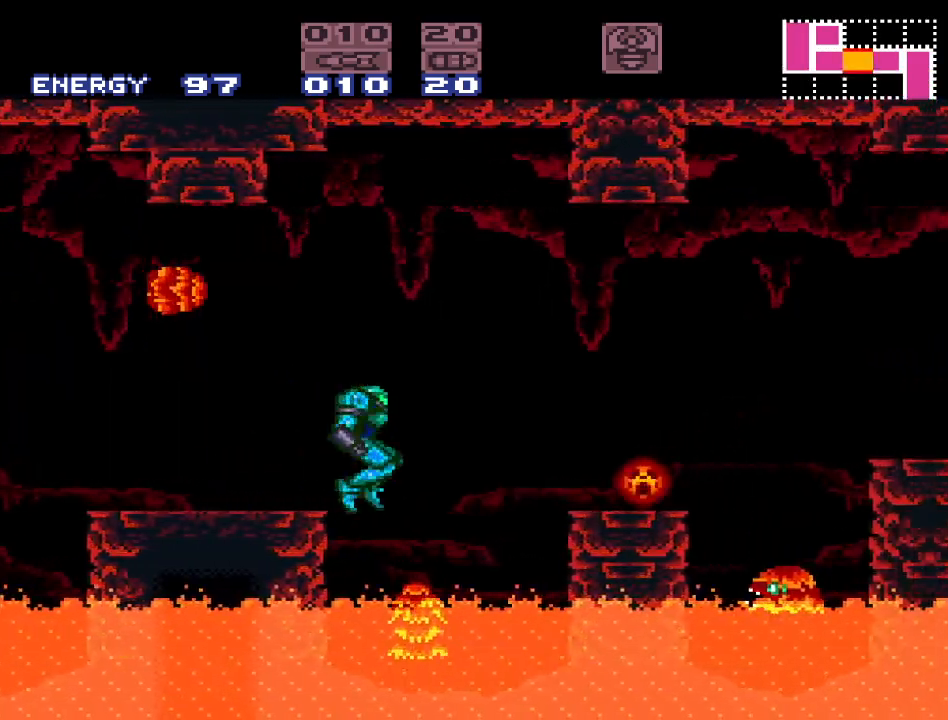
{"buttons": ["Y"], "events": [[217, "B", "up"], [467, "DPAD_RIGHT", "up"]]}
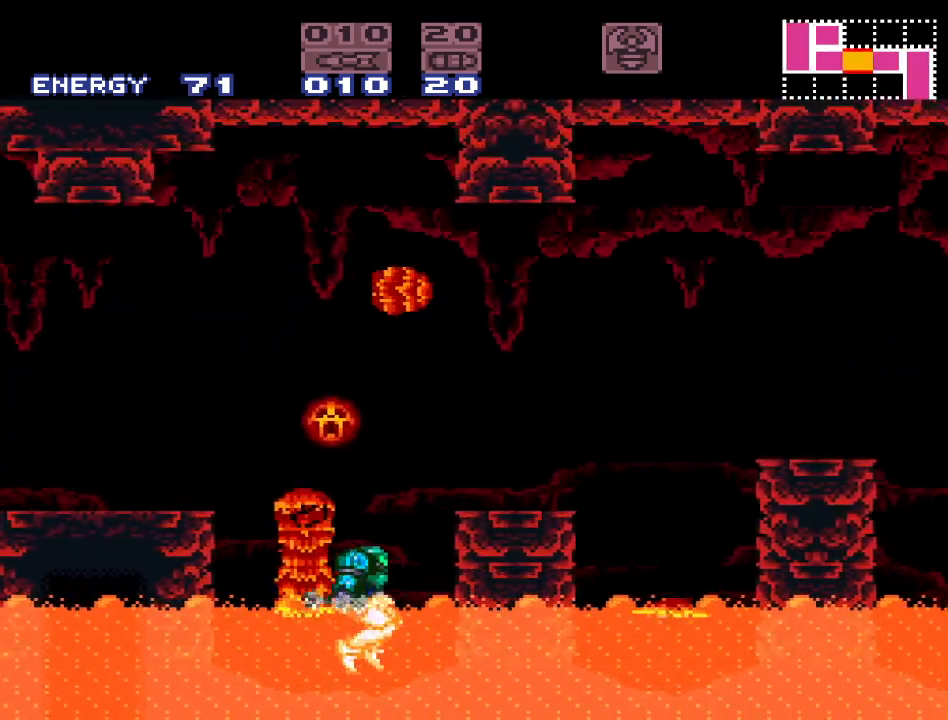
{"buttons": ["B", "Y", "DPAD_RIGHT"], "events": [[133, "DPAD_RIGHT", "down"], [250, "B", "down"]]}
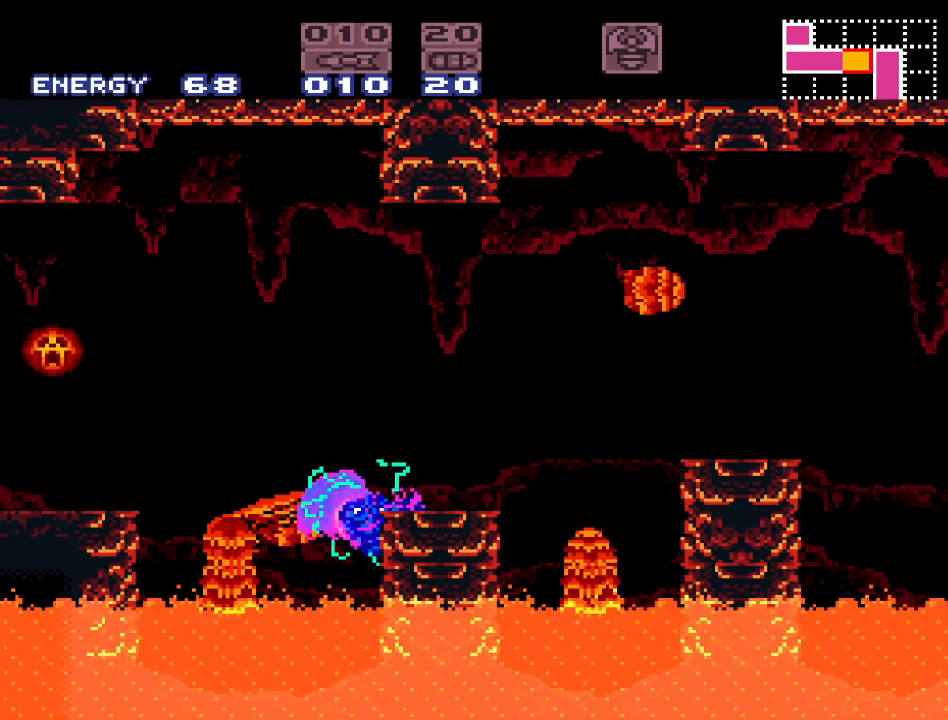
{"buttons": ["Y"], "events": [[350, "DPAD_RIGHT", "up"], [433, "B", "up"]]}
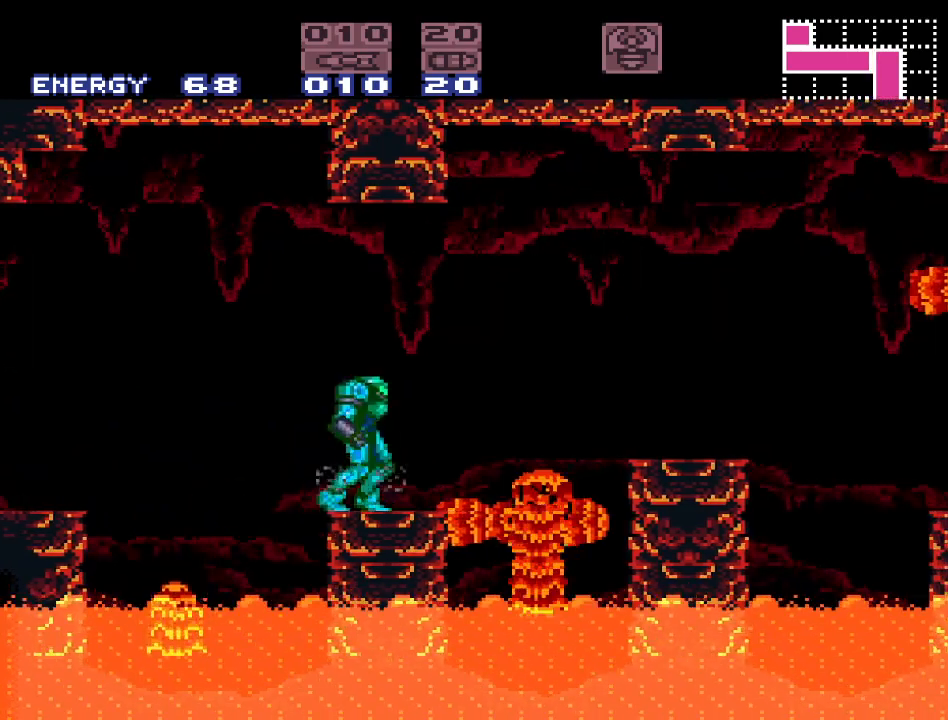
{"buttons": ["B", "Y", "DPAD_RIGHT"], "events": [[167, "DPAD_RIGHT", "down"], [317, "B", "down"]]}
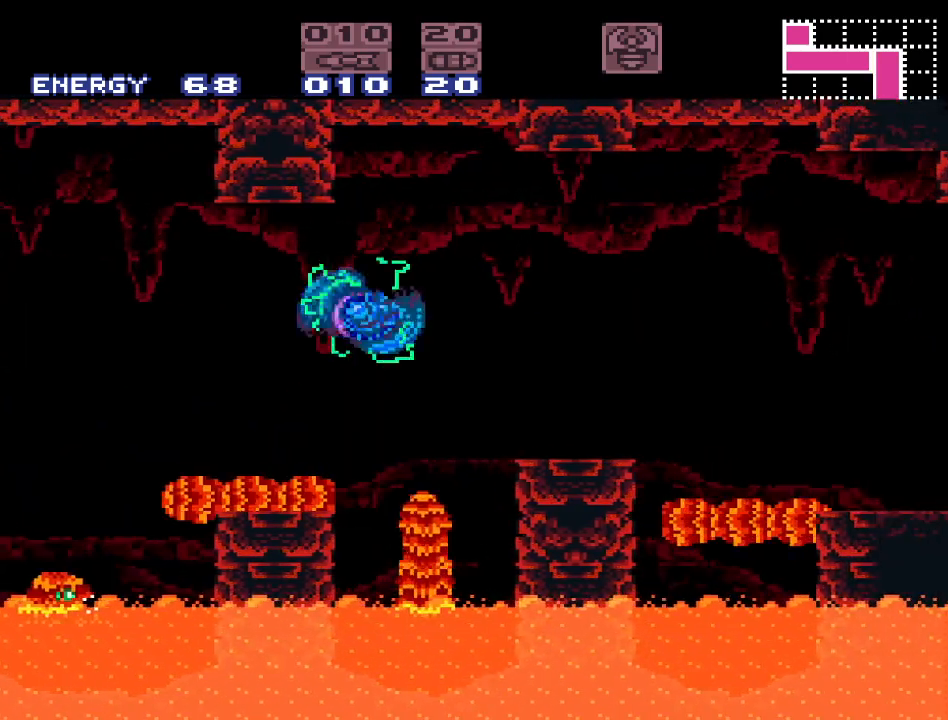
{"buttons": ["Y"], "events": [[133, "B", "up"], [367, "DPAD_RIGHT", "up"]]}
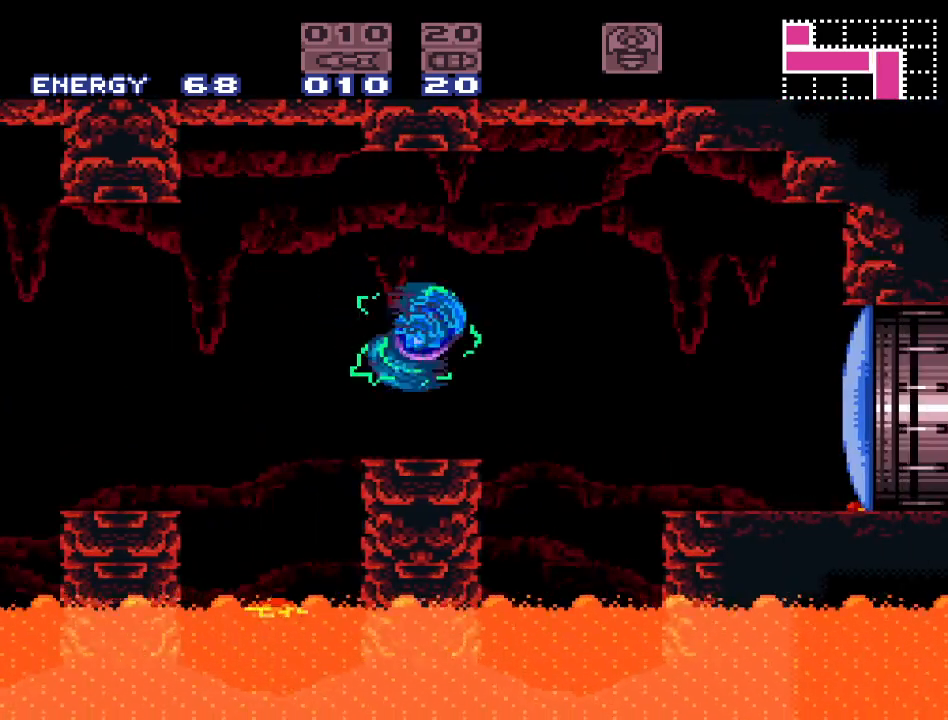
{"buttons": ["Y", "DPAD_RIGHT"], "events": [[67, "DPAD_RIGHT", "down"], [217, "B", "down"], [400, "B", "up"]]}
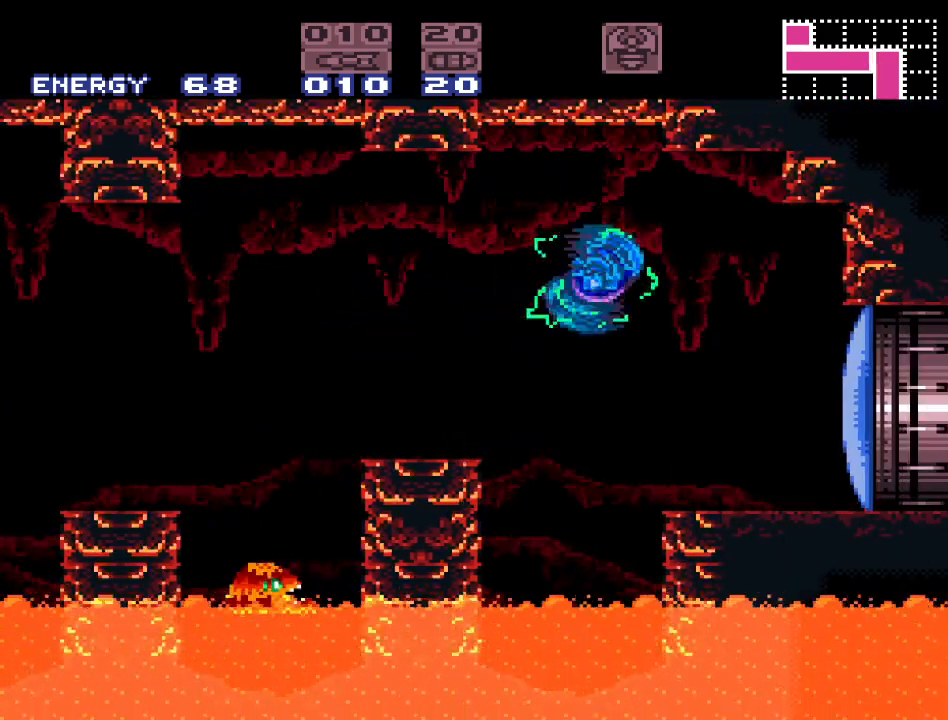
{"buttons": ["DPAD_RIGHT"], "events": [[100, "Y", "up"], [317, "A", "down"], [400, "A", "up"]]}
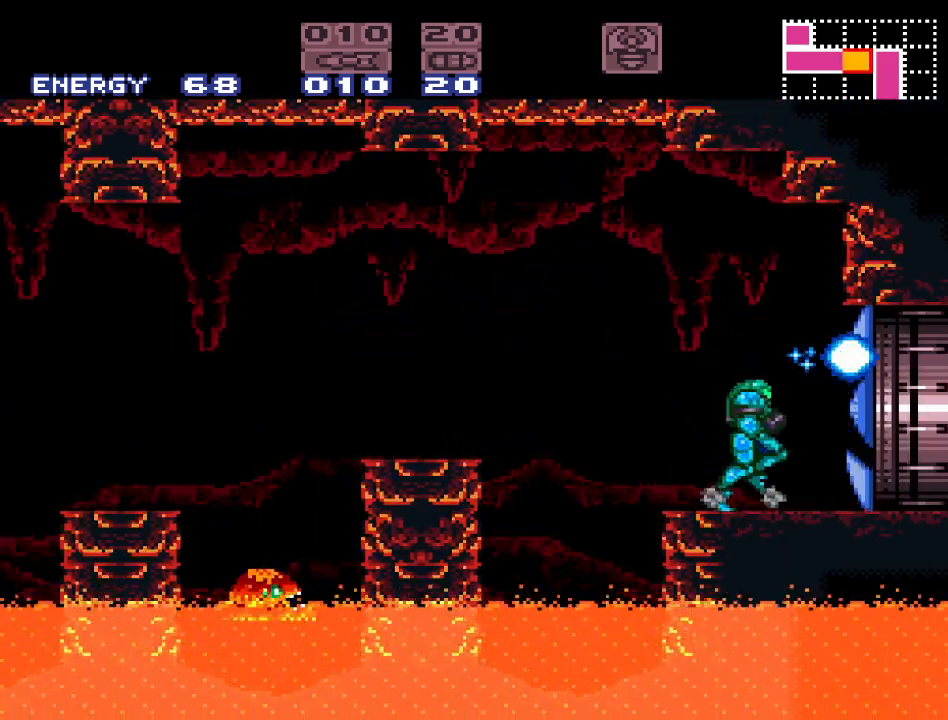
{"buttons": ["DPAD_RIGHT"], "events": []}
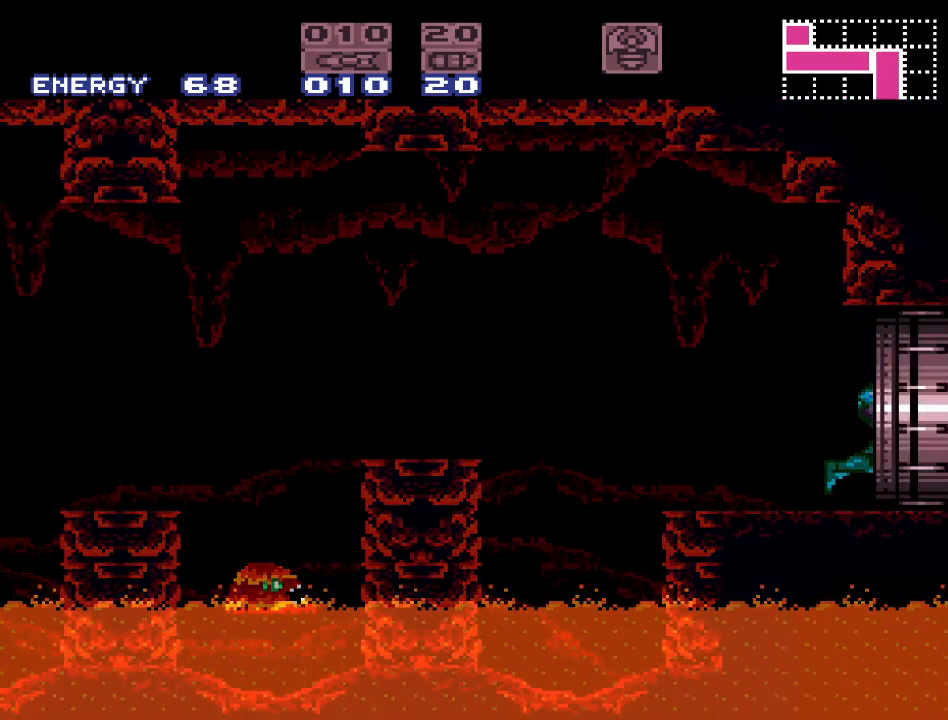
{"buttons": [], "events": [[250, "DPAD_RIGHT", "up"]]}
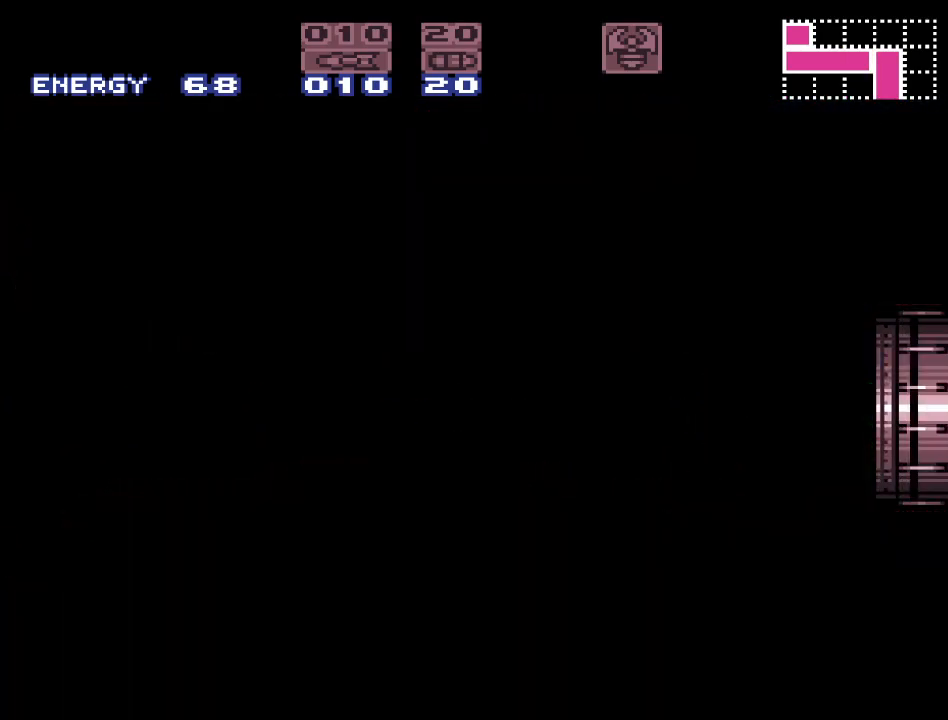
{"buttons": [], "events": []}